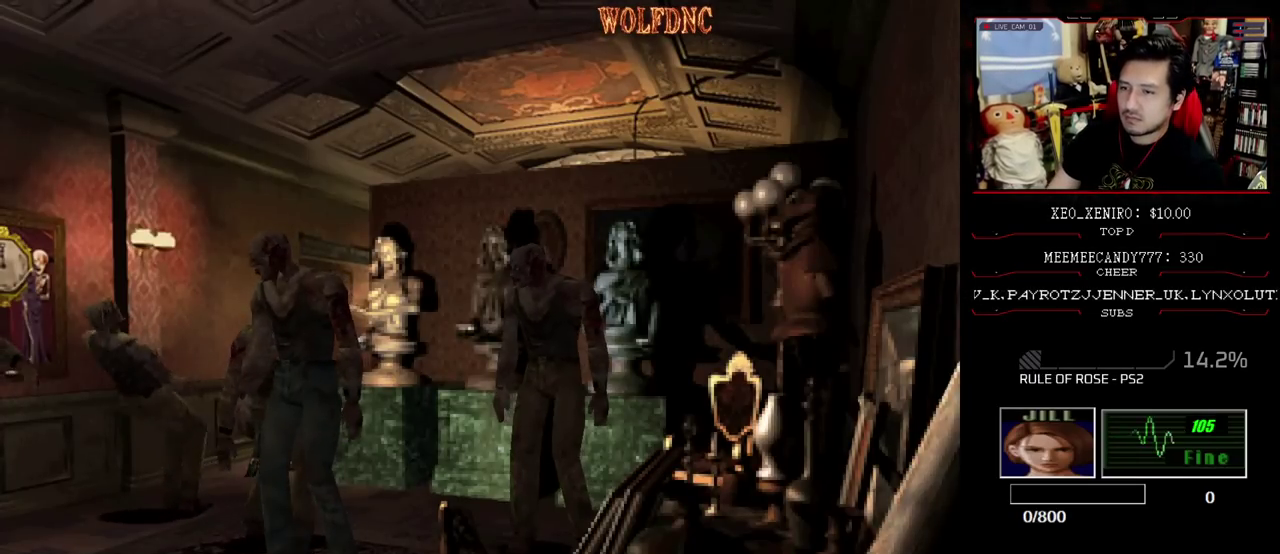
Gameplay with a controller (PlayStation layout); each line is a JSON object with the inputs held at the frame after it. "events" lists button and stick changes between this image and that frame as [ms after this image, input, new state], when the widget could be followed in between. Not read: L3 R3.
{"buttons": ["SQUARE", "DPAD_UP", "DPAD_LEFT"], "events": [[100, "DPAD_RIGHT", "down"], [250, "DPAD_RIGHT", "up"], [333, "DPAD_LEFT", "down"]]}
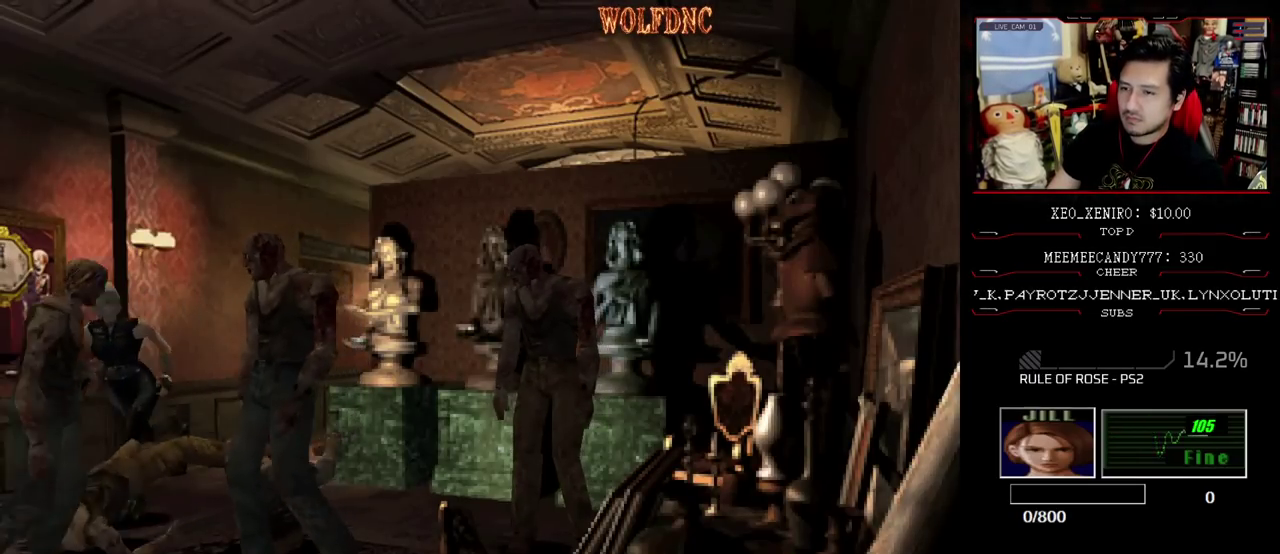
{"buttons": ["CROSS", "SQUARE", "DPAD_UP", "DPAD_RIGHT"], "events": [[217, "CROSS", "down"], [217, "DPAD_LEFT", "up"], [450, "DPAD_RIGHT", "down"]]}
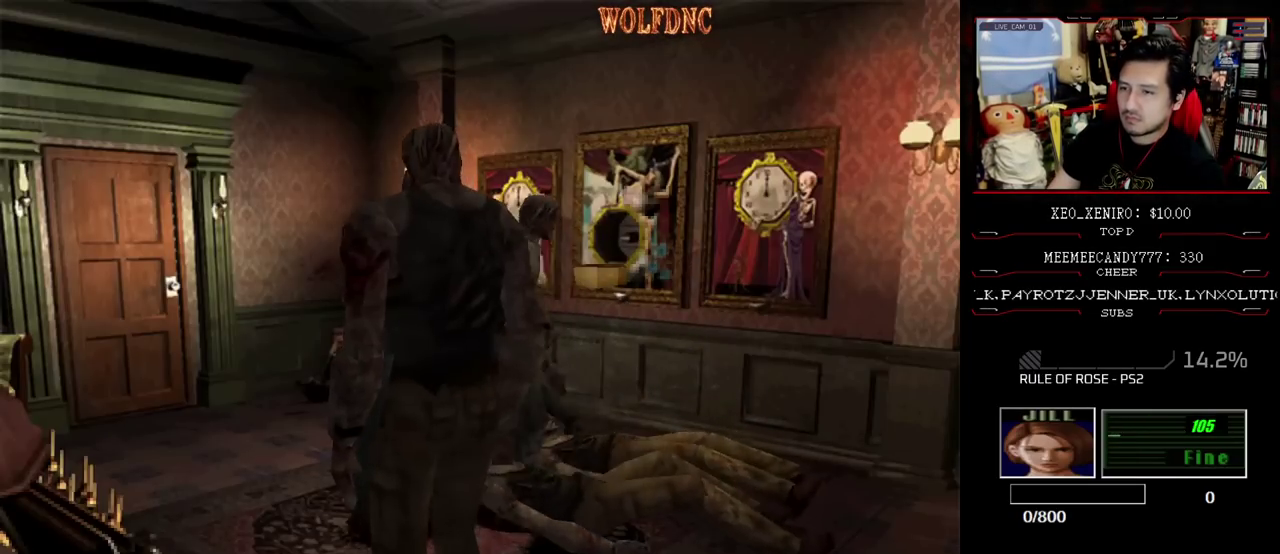
{"buttons": ["CROSS", "SQUARE", "DPAD_UP"], "events": [[183, "DPAD_LEFT", "down"], [183, "DPAD_RIGHT", "up"], [417, "DPAD_LEFT", "up"]]}
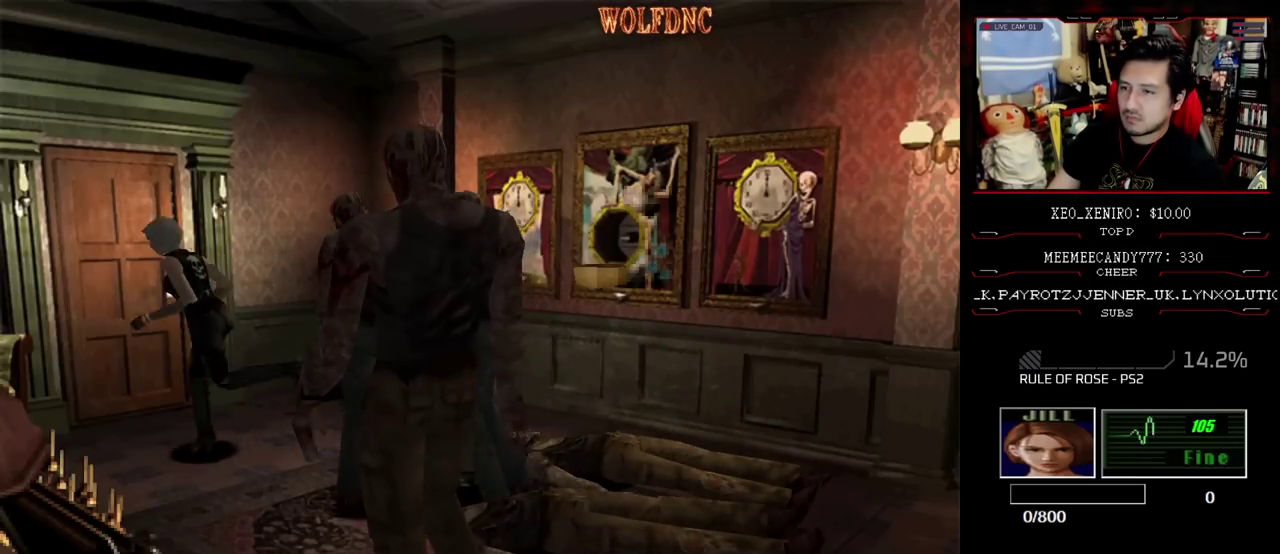
{"buttons": ["CROSS", "SQUARE", "DPAD_UP", "DPAD_RIGHT"], "events": [[17, "DPAD_RIGHT", "down"], [100, "CROSS", "up"], [483, "CROSS", "down"]]}
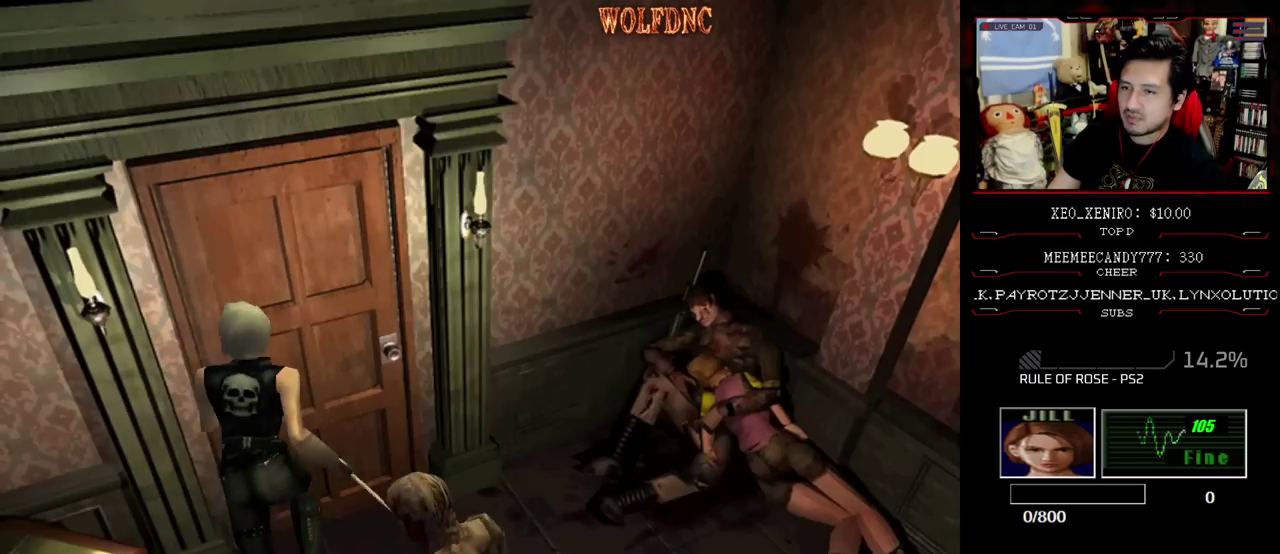
{"buttons": [], "events": [[117, "DPAD_LEFT", "down"], [117, "DPAD_RIGHT", "up"], [350, "DPAD_LEFT", "up"], [400, "CROSS", "up"], [400, "DPAD_UP", "up"], [400, "SQUARE", "up"]]}
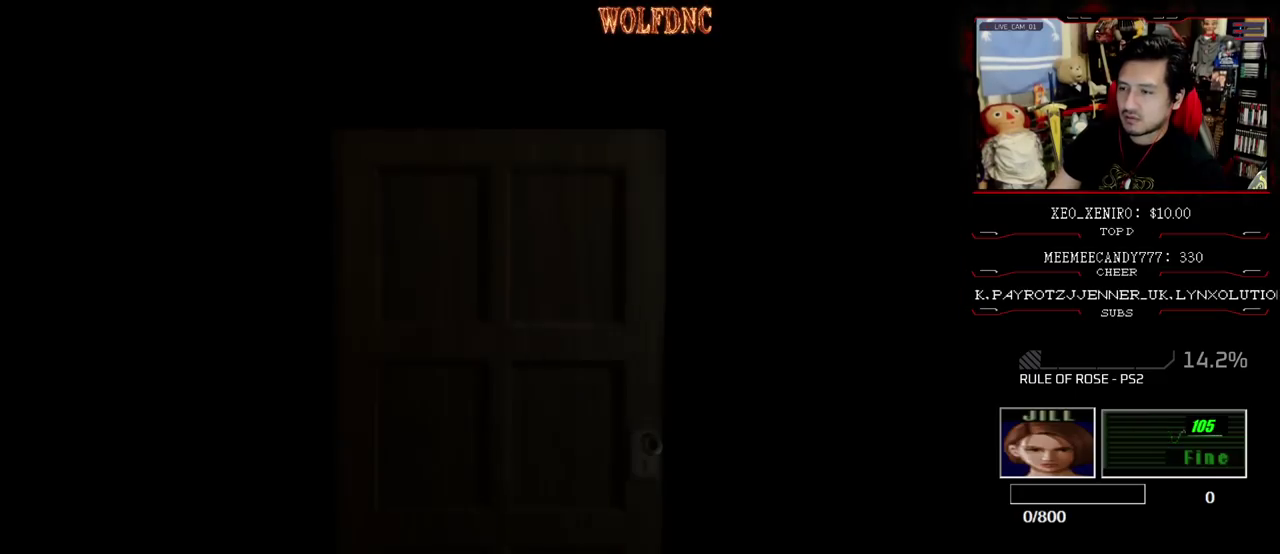
{"buttons": [], "events": []}
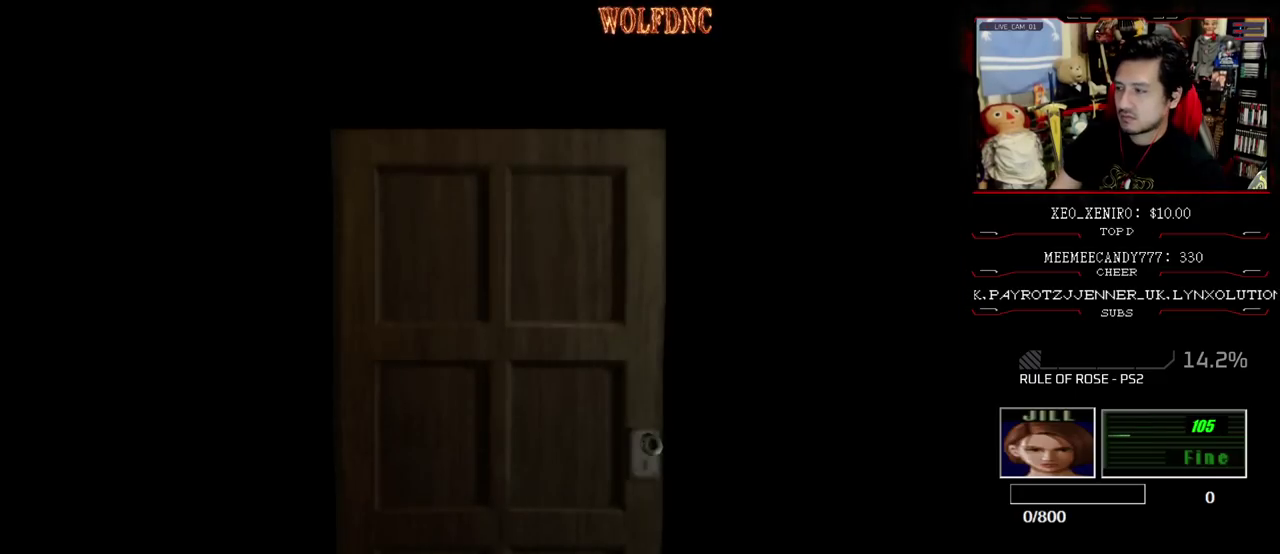
{"buttons": [], "events": [[333, "SELECT", "down"], [433, "SELECT", "up"]]}
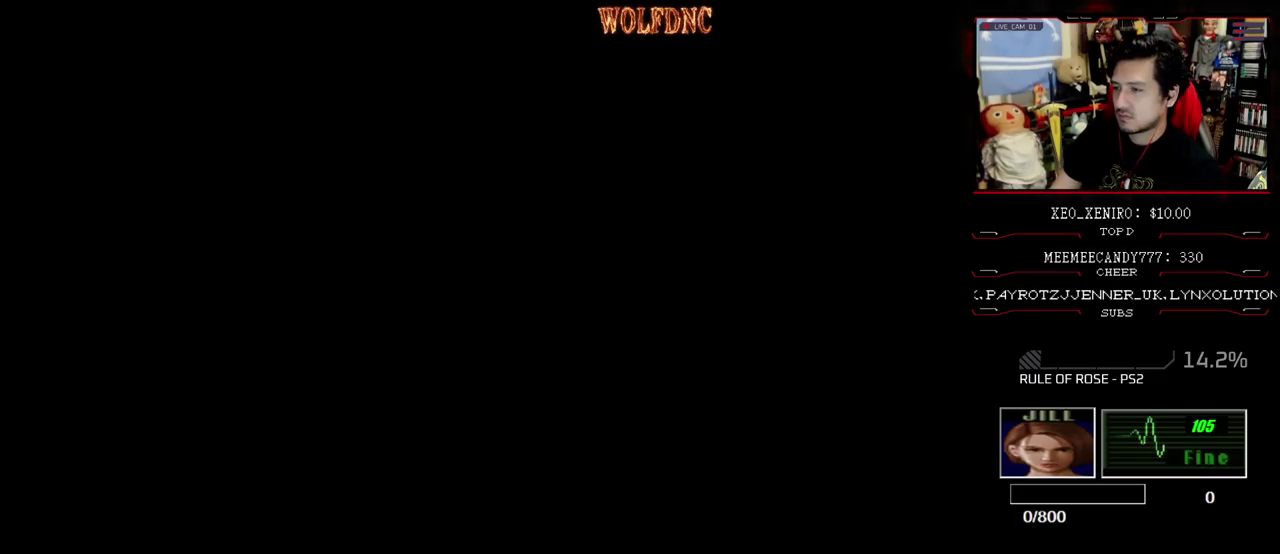
{"buttons": ["SQUARE", "DPAD_UP", "DPAD_RIGHT"], "events": [[317, "DPAD_RIGHT", "down"], [500, "DPAD_UP", "down"], [500, "SQUARE", "down"]]}
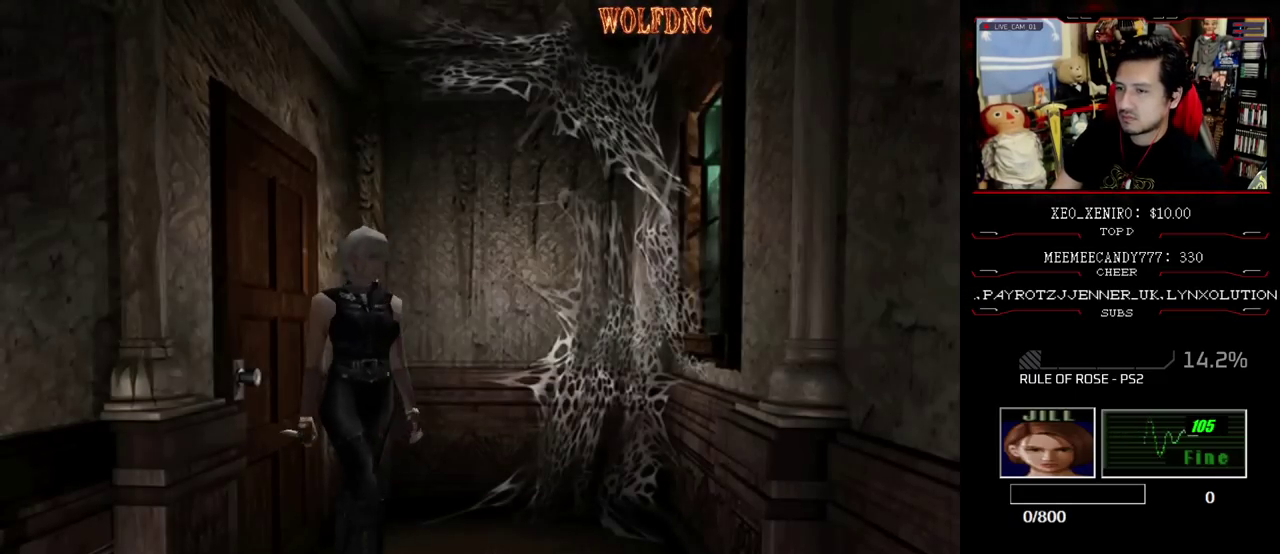
{"buttons": ["SQUARE", "DPAD_UP"], "events": [[317, "DPAD_RIGHT", "up"]]}
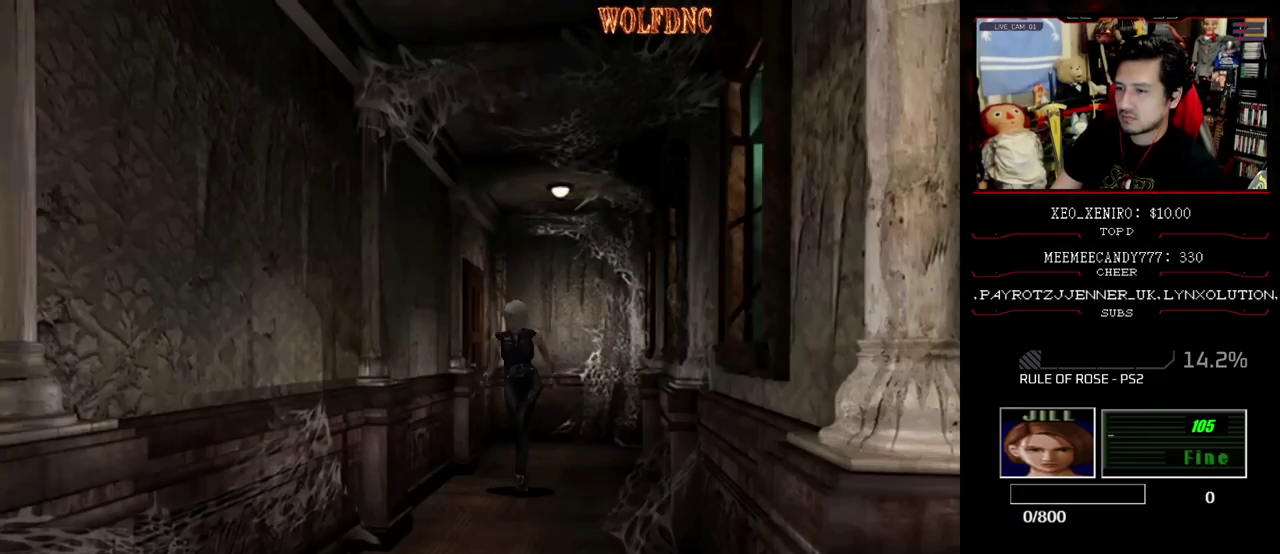
{"buttons": ["SQUARE", "DPAD_UP"], "events": []}
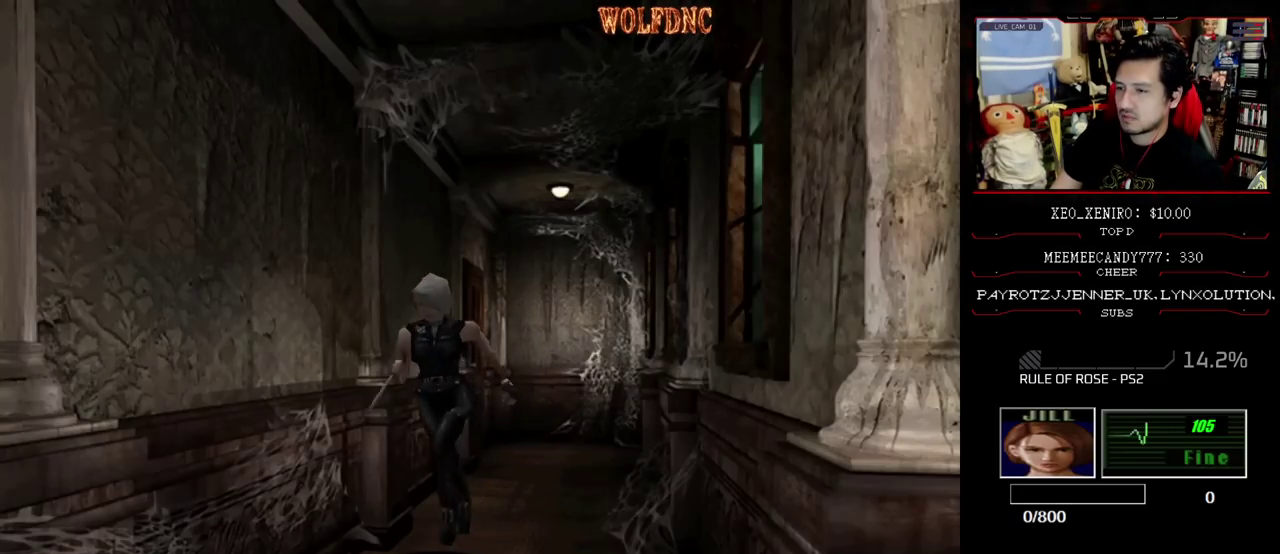
{"buttons": ["SQUARE", "DPAD_UP", "DPAD_LEFT"], "events": [[217, "DPAD_LEFT", "down"], [350, "DPAD_LEFT", "up"], [500, "DPAD_LEFT", "down"]]}
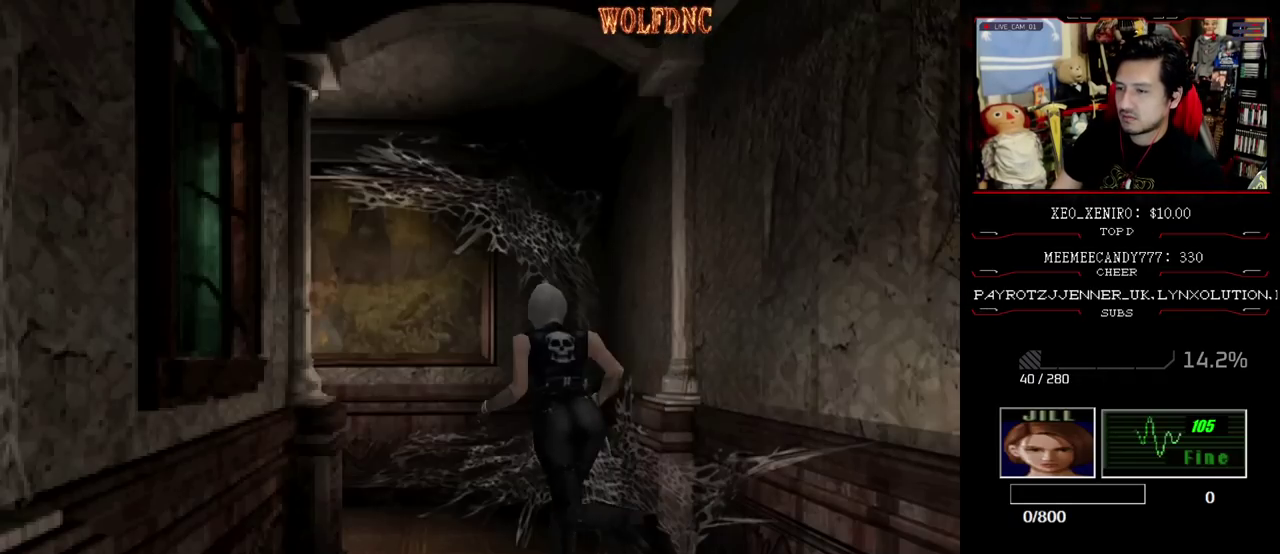
{"buttons": ["SQUARE", "DPAD_UP", "DPAD_LEFT"], "events": []}
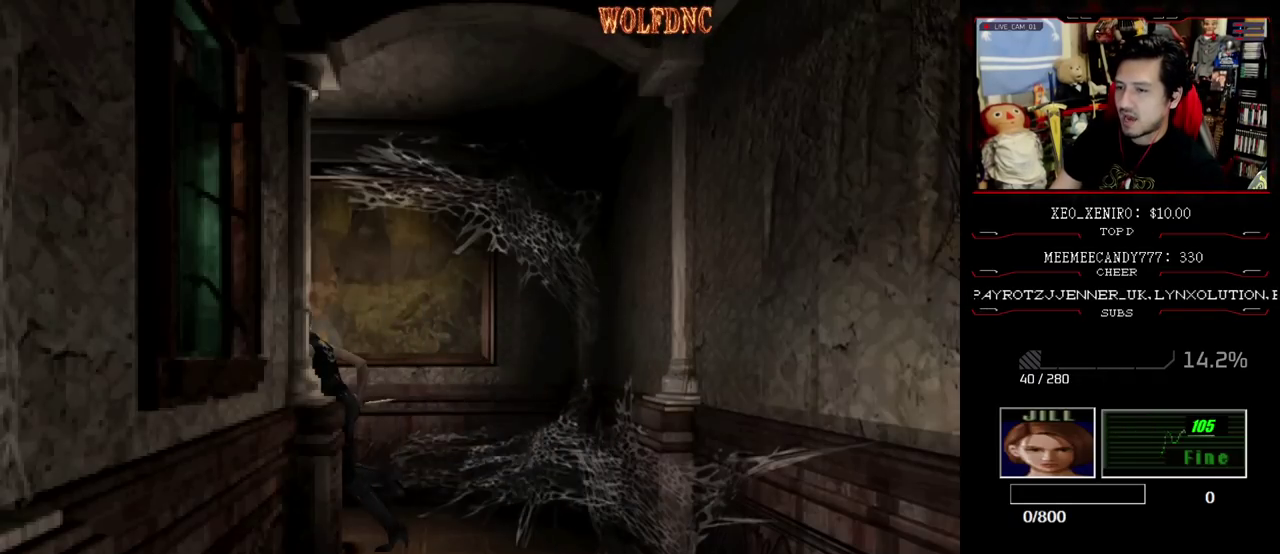
{"buttons": ["SQUARE", "DPAD_UP", "DPAD_RIGHT"], "events": [[17, "DPAD_LEFT", "up"], [300, "DPAD_RIGHT", "down"]]}
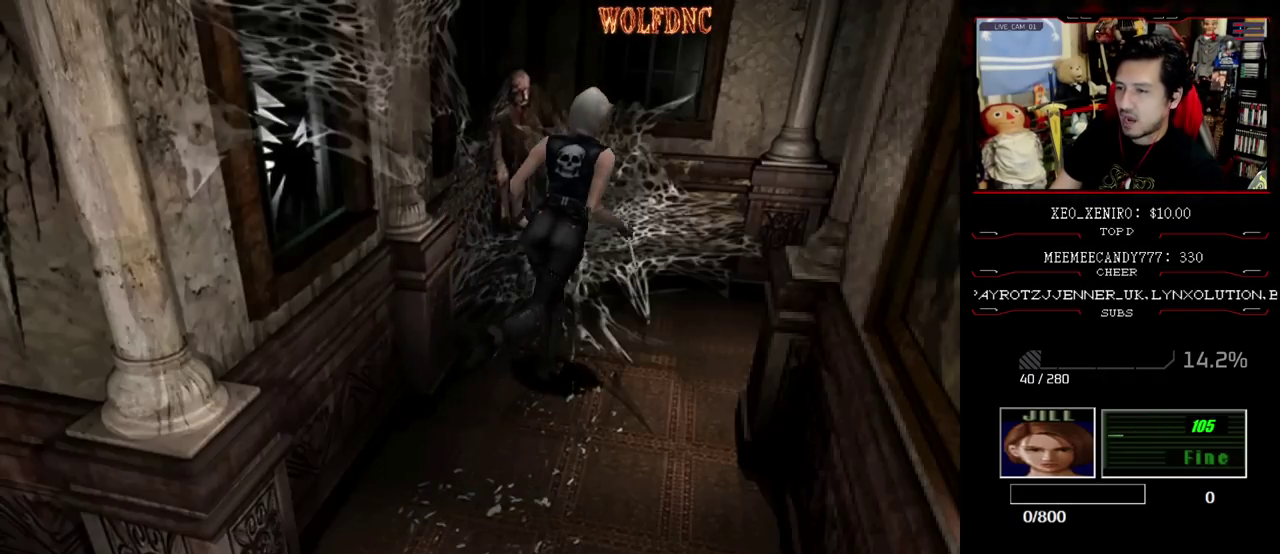
{"buttons": ["SQUARE", "DPAD_UP"], "events": [[450, "DPAD_RIGHT", "up"]]}
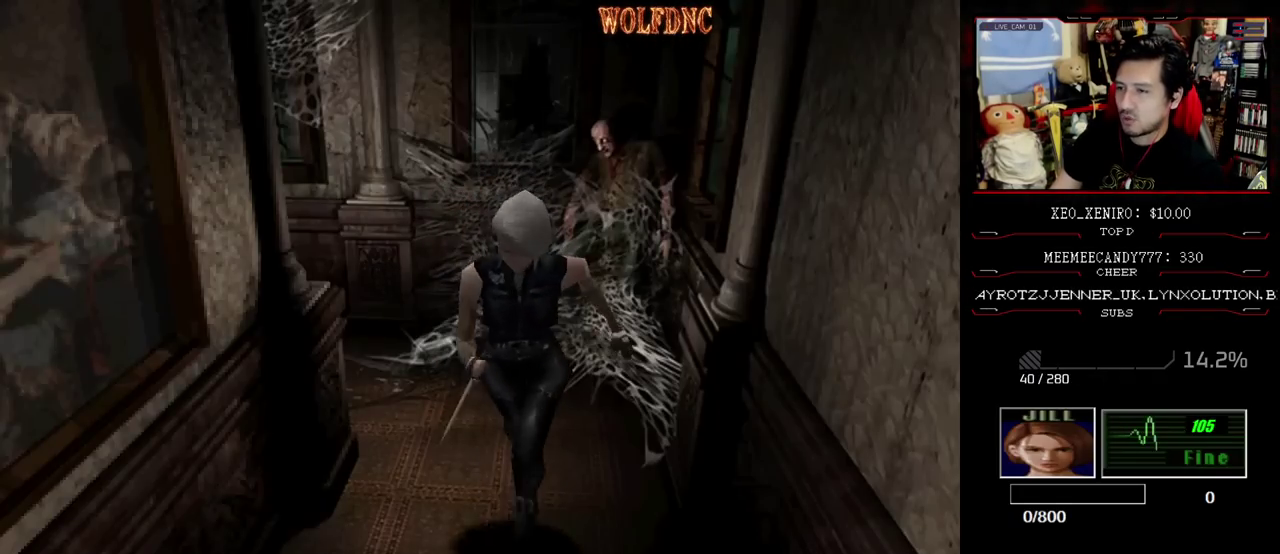
{"buttons": ["CROSS", "SQUARE", "DPAD_UP"], "events": [[367, "CROSS", "down"]]}
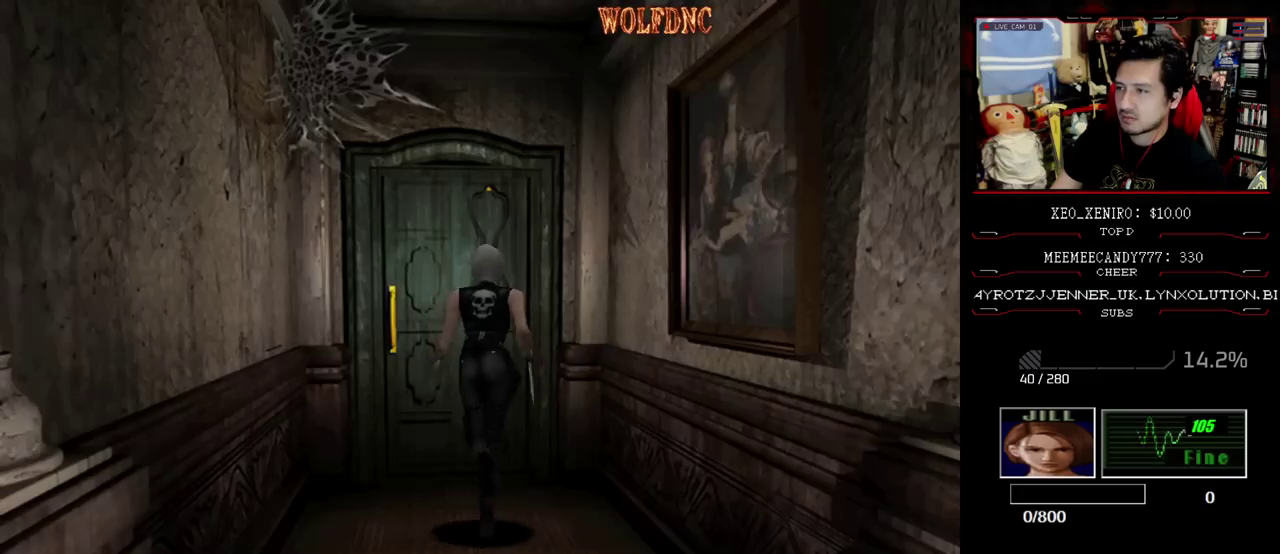
{"buttons": ["DPAD_UP"], "events": [[483, "CROSS", "up"], [483, "SQUARE", "up"]]}
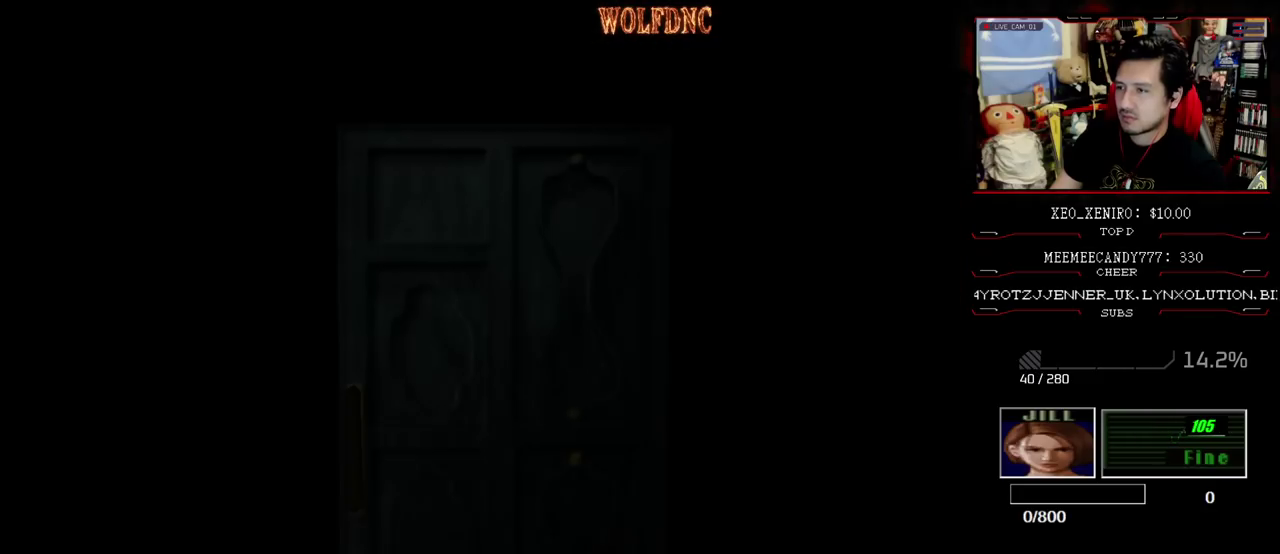
{"buttons": [], "events": [[33, "DPAD_UP", "up"]]}
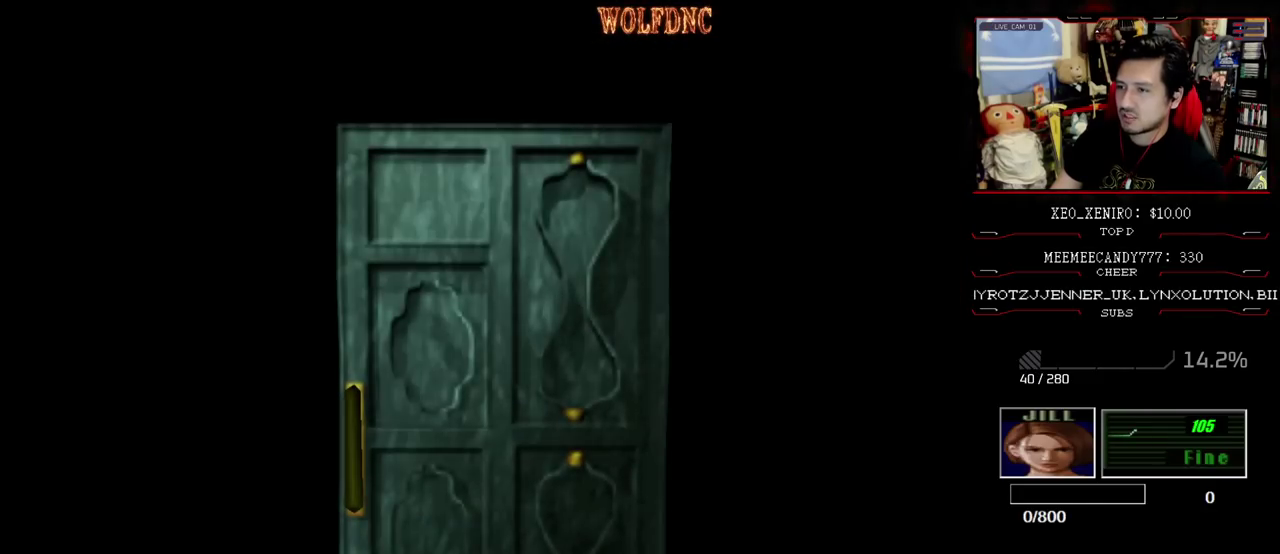
{"buttons": [], "events": []}
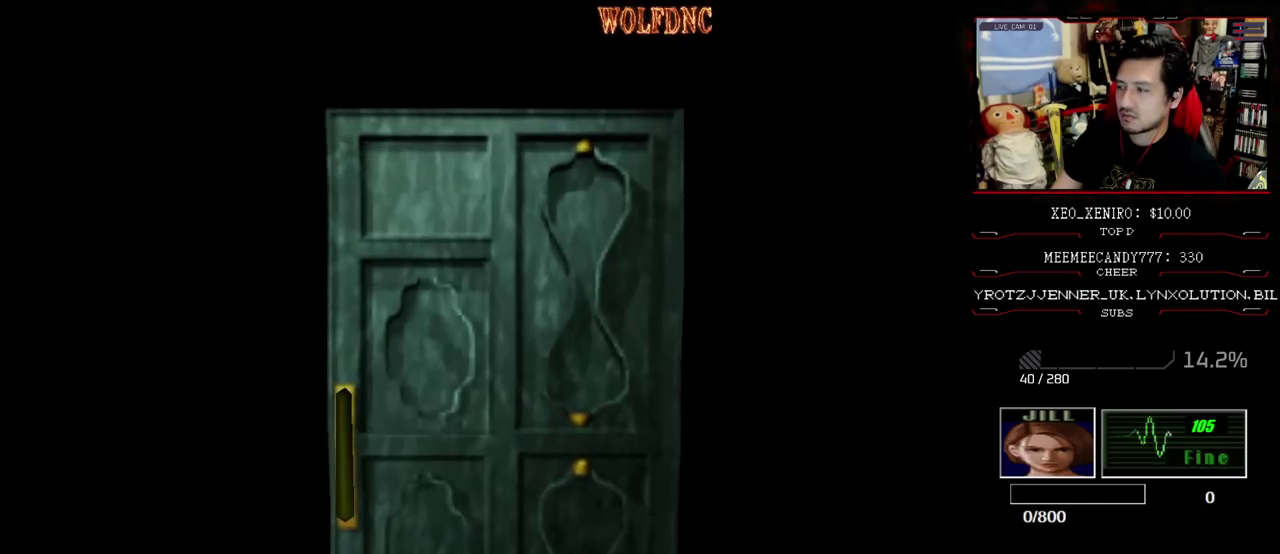
{"buttons": ["SQUARE", "DPAD_UP", "DPAD_LEFT"], "events": [[17, "SELECT", "down"], [100, "DPAD_UP", "down"], [100, "SELECT", "up"], [100, "SQUARE", "down"], [433, "DPAD_LEFT", "down"]]}
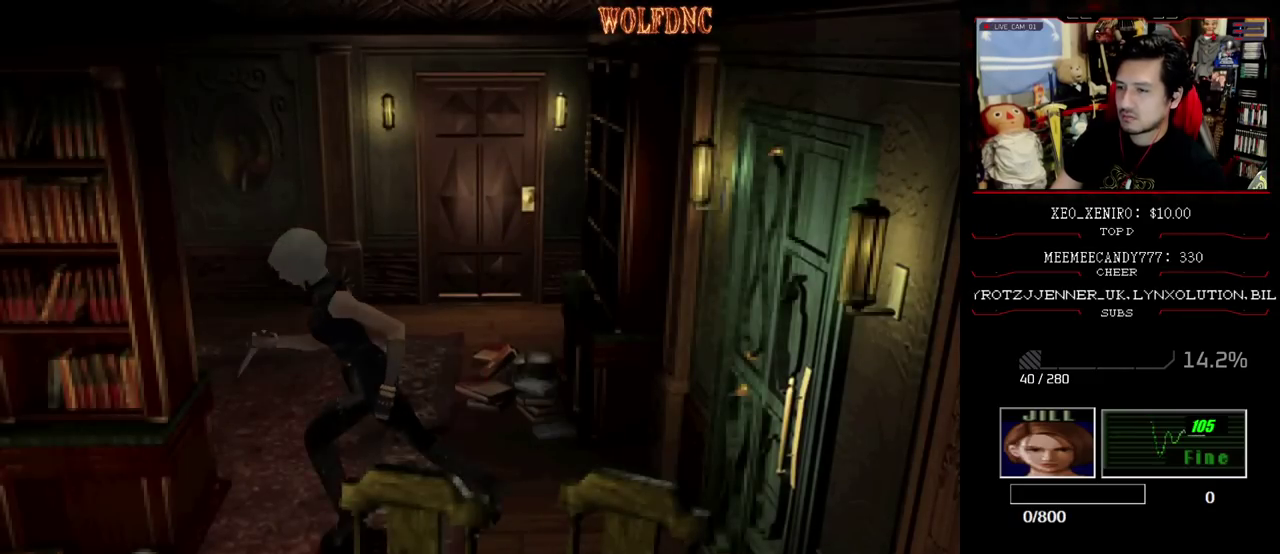
{"buttons": ["SQUARE", "DPAD_UP"], "events": [[350, "DPAD_LEFT", "up"]]}
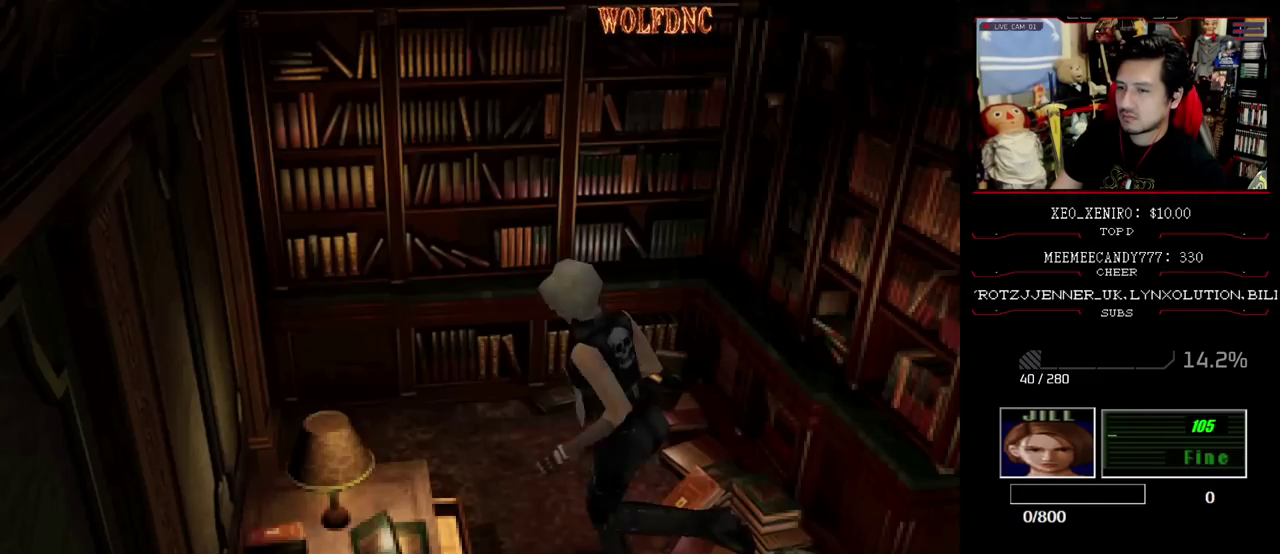
{"buttons": ["SQUARE", "DPAD_RIGHT"], "events": [[183, "CROSS", "down"], [283, "DPAD_RIGHT", "down"], [317, "CROSS", "up"], [367, "DPAD_UP", "up"]]}
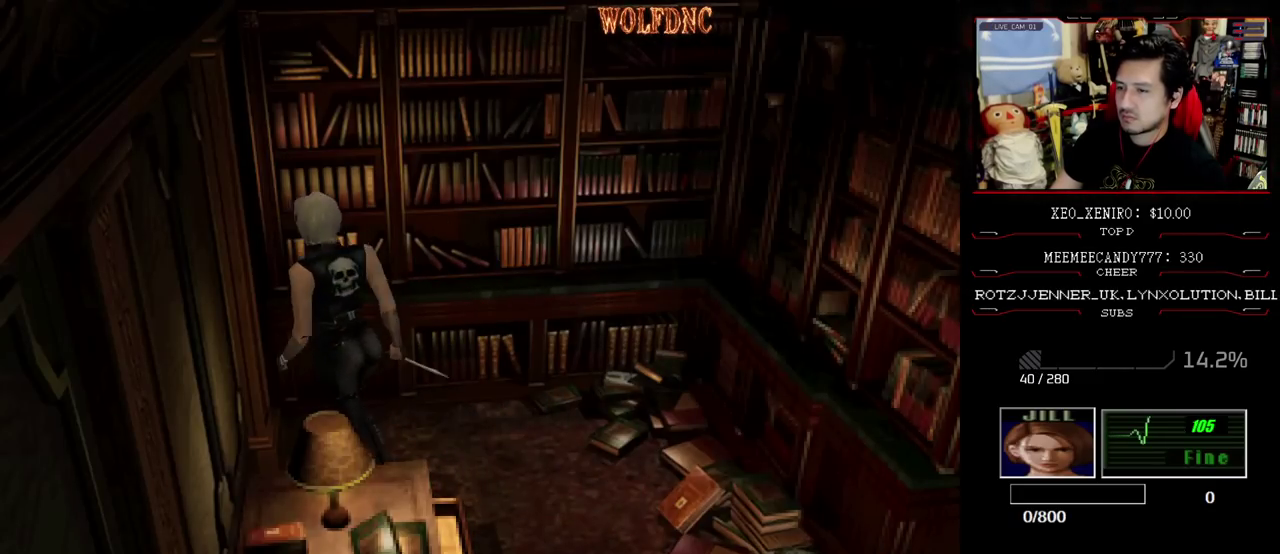
{"buttons": ["SQUARE", "DPAD_UP", "DPAD_RIGHT"], "events": [[150, "CROSS", "down"], [300, "CROSS", "up"], [300, "DPAD_UP", "down"]]}
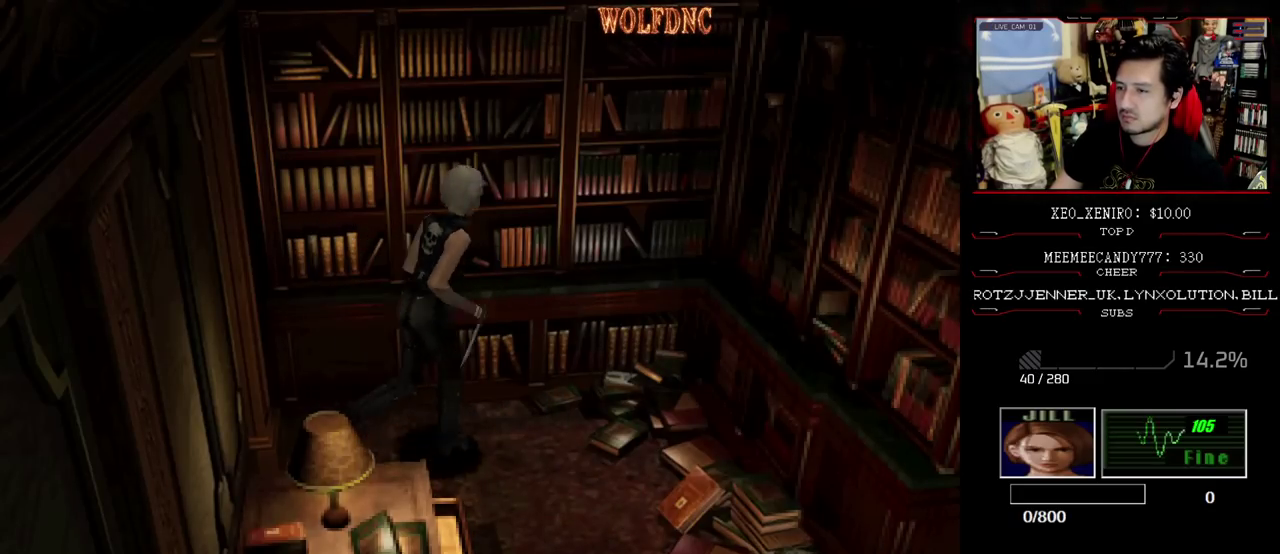
{"buttons": ["SQUARE", "DPAD_RIGHT"], "events": [[33, "DPAD_RIGHT", "up"], [83, "CROSS", "down"], [217, "CROSS", "up"], [267, "DPAD_RIGHT", "down"], [317, "DPAD_UP", "up"]]}
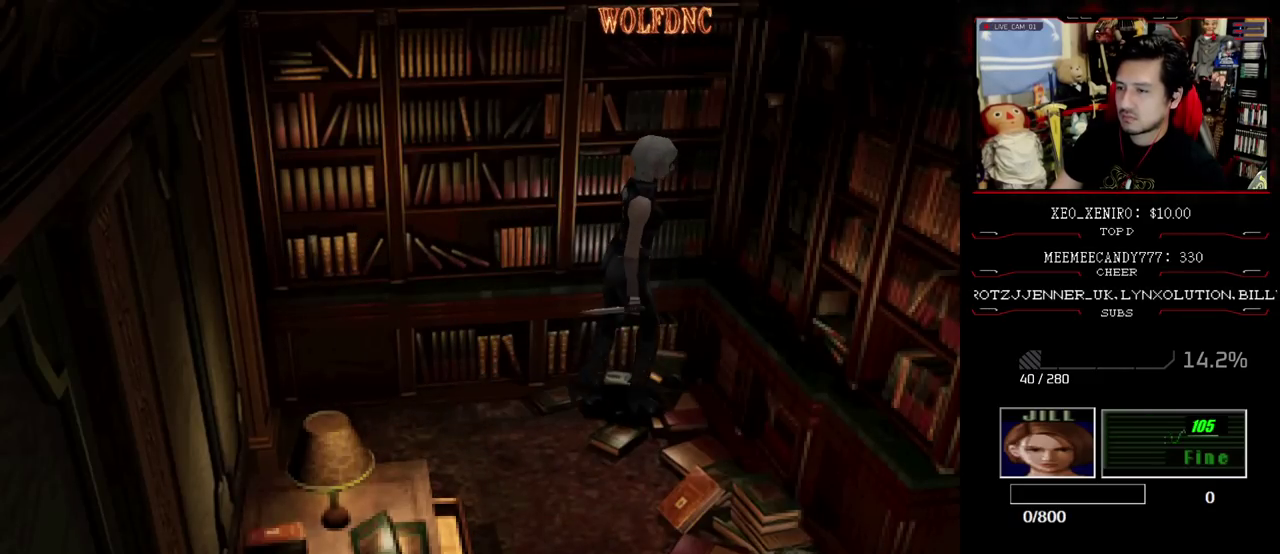
{"buttons": ["SQUARE", "DPAD_UP", "DPAD_RIGHT"], "events": [[50, "CROSS", "down"], [50, "DPAD_UP", "down"], [183, "CROSS", "up"], [283, "DPAD_UP", "up"], [367, "DPAD_UP", "down"]]}
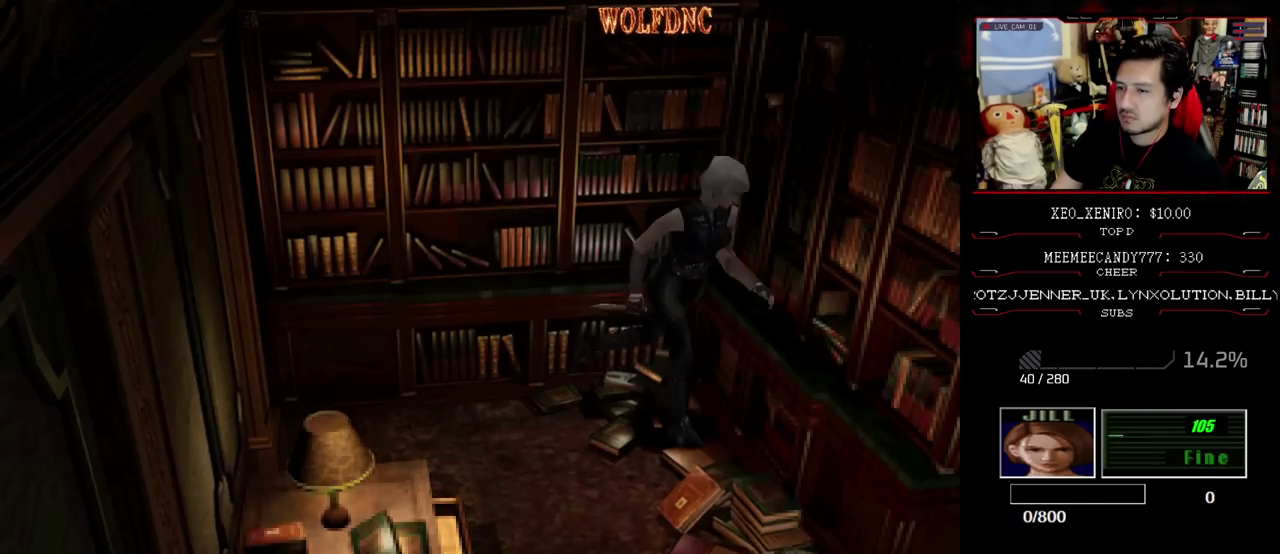
{"buttons": ["CROSS", "SQUARE", "DPAD_UP", "DPAD_LEFT"], "events": [[17, "CROSS", "down"], [150, "CROSS", "up"], [200, "DPAD_RIGHT", "up"], [250, "CROSS", "down"], [383, "CROSS", "up"], [383, "DPAD_LEFT", "down"], [433, "CROSS", "down"]]}
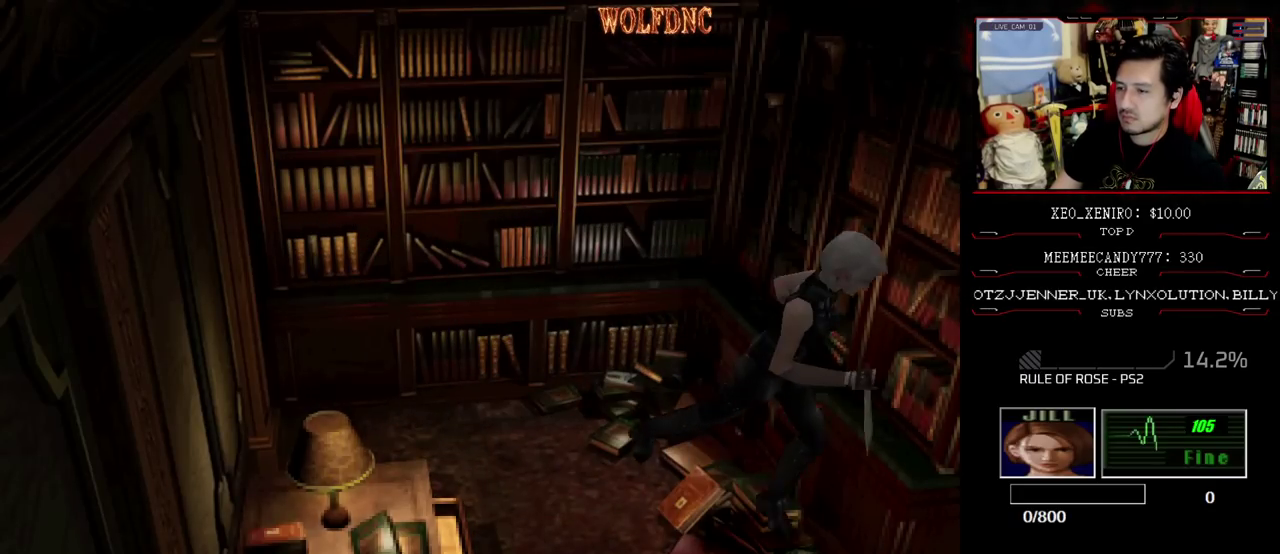
{"buttons": ["CROSS", "SQUARE", "DPAD_UP"], "events": [[83, "CROSS", "up"], [400, "CROSS", "down"], [400, "DPAD_LEFT", "up"]]}
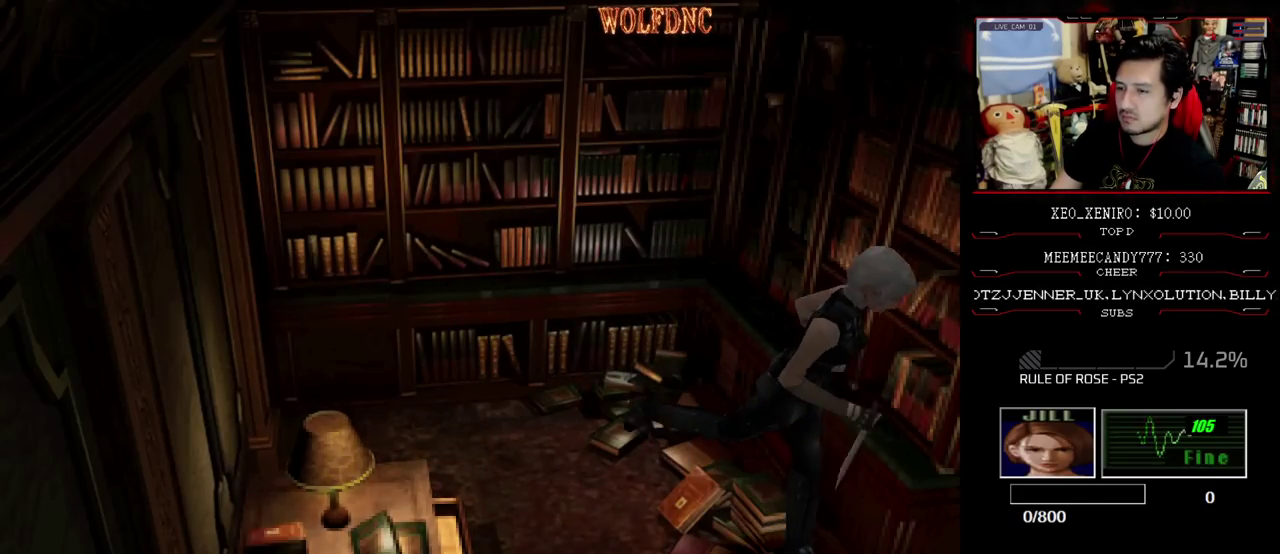
{"buttons": ["SQUARE", "DPAD_LEFT"], "events": [[50, "CROSS", "up"], [233, "DPAD_LEFT", "down"], [367, "DPAD_UP", "up"]]}
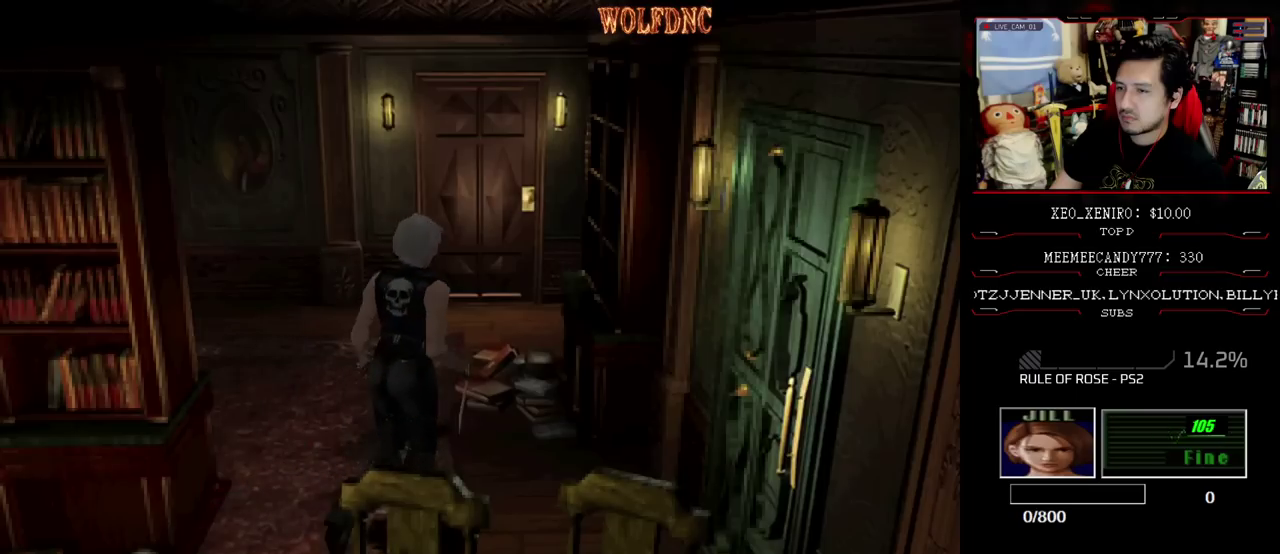
{"buttons": ["SQUARE", "DPAD_UP", "DPAD_LEFT"], "events": [[250, "DPAD_UP", "down"]]}
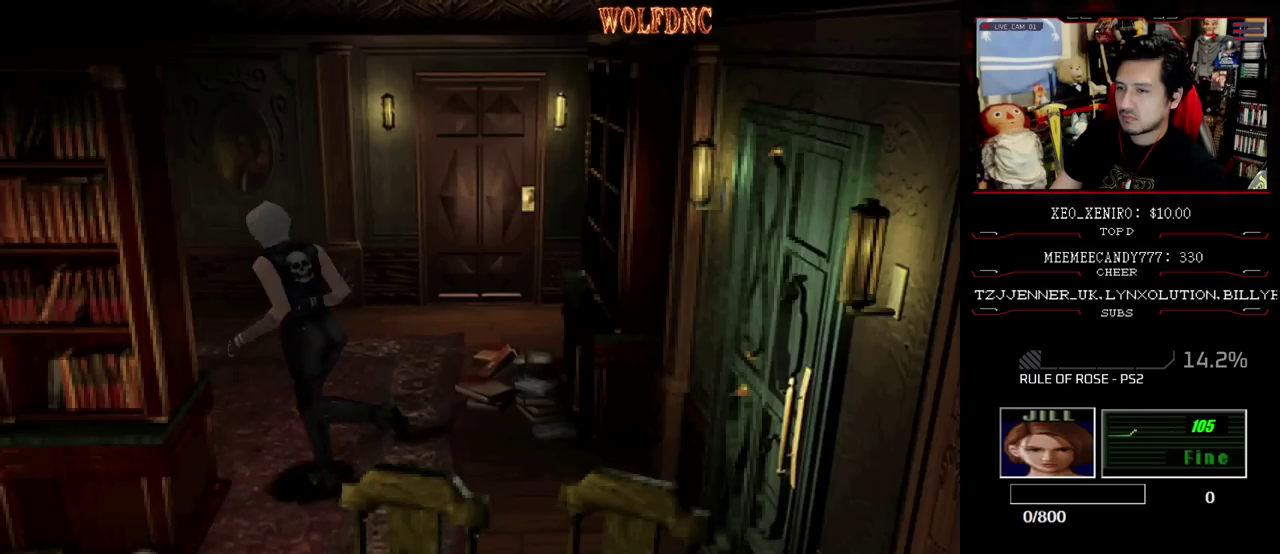
{"buttons": ["SQUARE", "DPAD_UP", "DPAD_RIGHT"], "events": [[167, "DPAD_LEFT", "up"], [350, "DPAD_LEFT", "down"], [500, "DPAD_LEFT", "up"], [500, "DPAD_RIGHT", "down"]]}
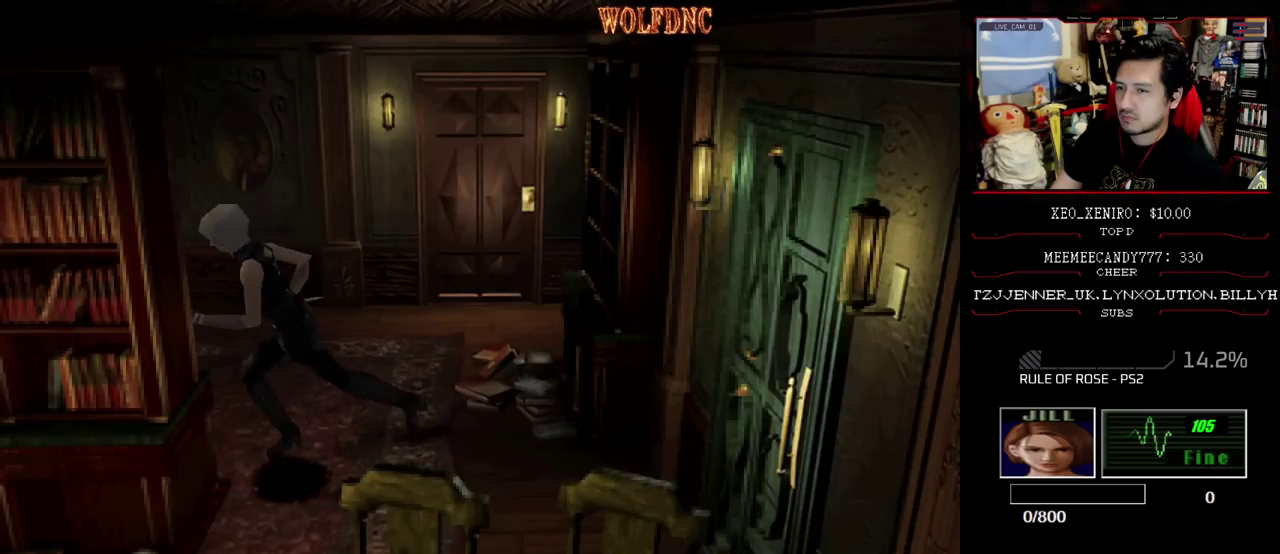
{"buttons": ["SQUARE", "DPAD_UP", "DPAD_LEFT"], "events": [[400, "DPAD_LEFT", "down"], [467, "DPAD_RIGHT", "up"]]}